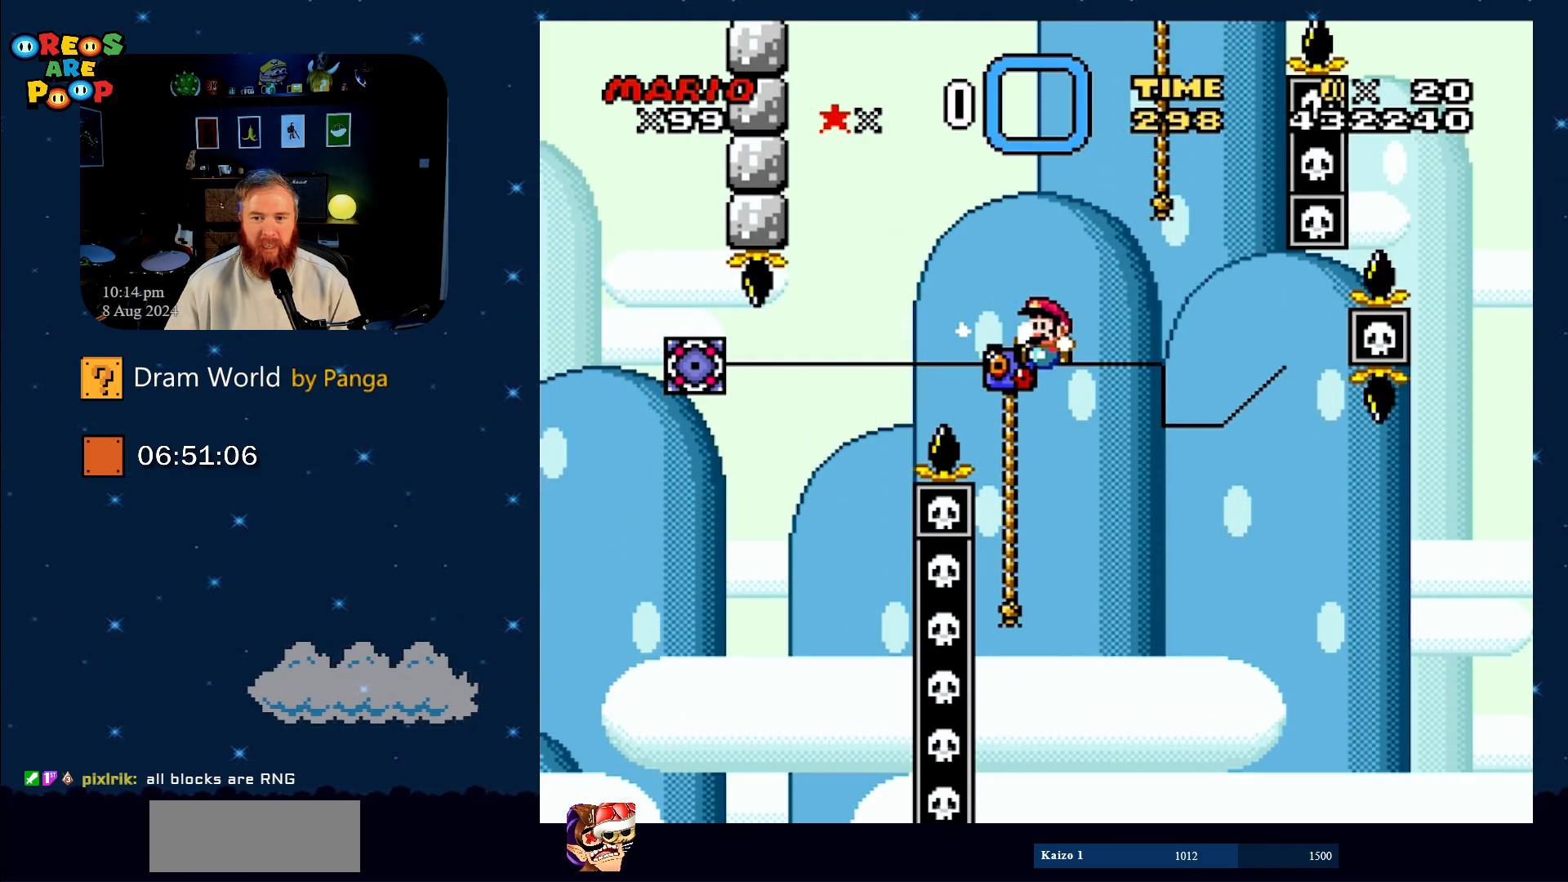
Gameplay with a controller (Nintendo layout); each line is a JSON object with the inputs held at the frame after it. "events" lists button and stick changes between this image and that frame as [ms after this image, input, new state], when the widget could be followed in between. Not read: L1 L3 R1 R3.
{"buttons": ["B", "Y", "DPAD_UP", "DPAD_RIGHT"], "events": [[234, "B", "down"], [267, "DPAD_LEFT", "up"], [451, "DPAD_RIGHT", "down"]]}
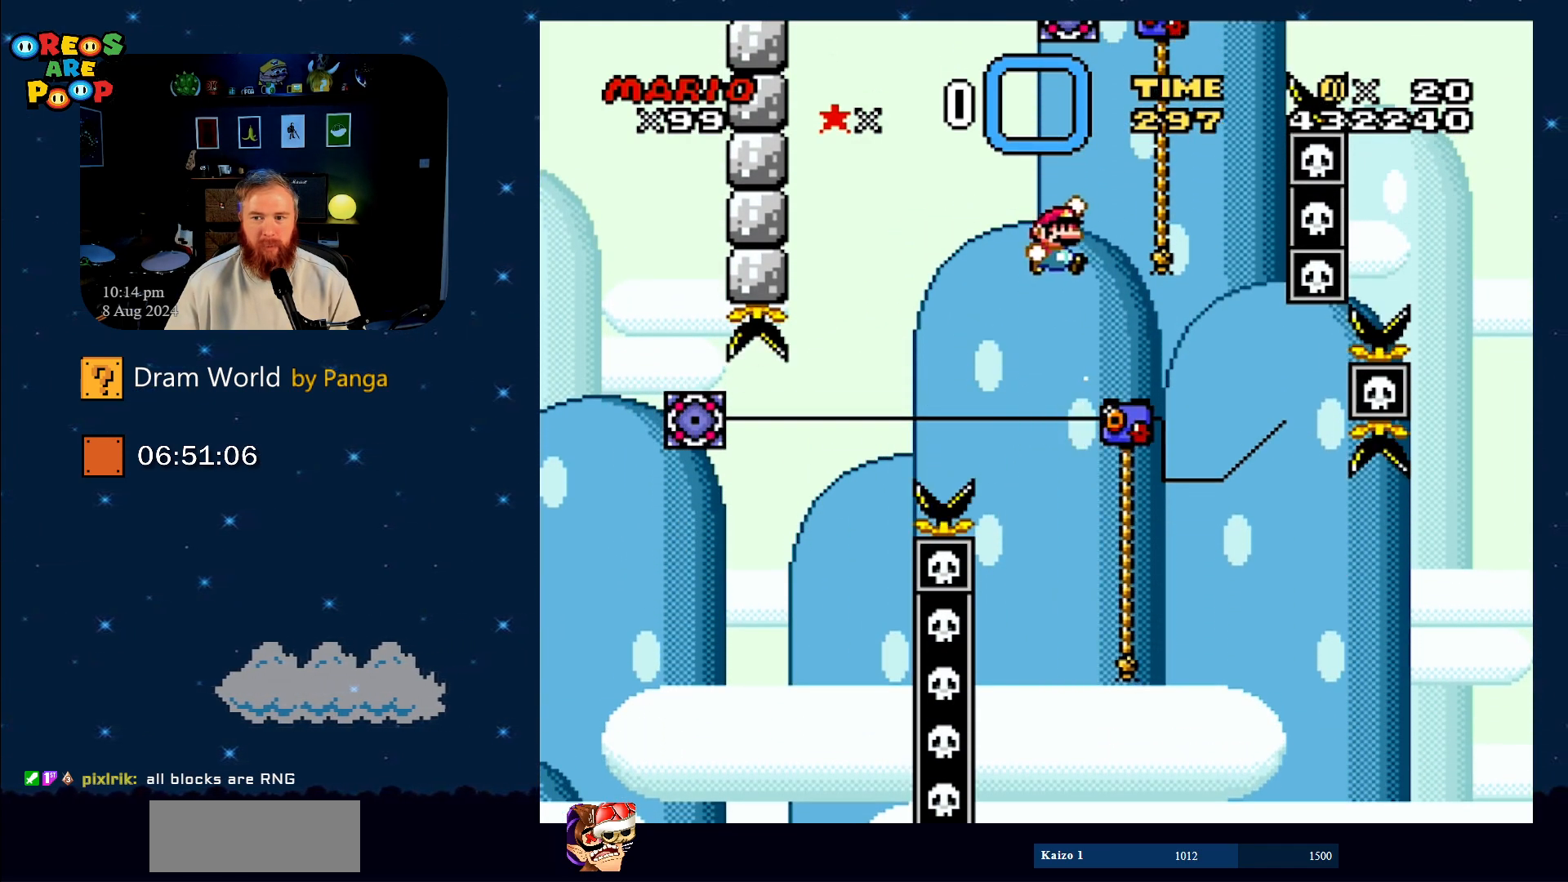
{"buttons": ["B", "Y", "DPAD_UP", "DPAD_RIGHT"], "events": [[284, "B", "up"], [417, "B", "down"]]}
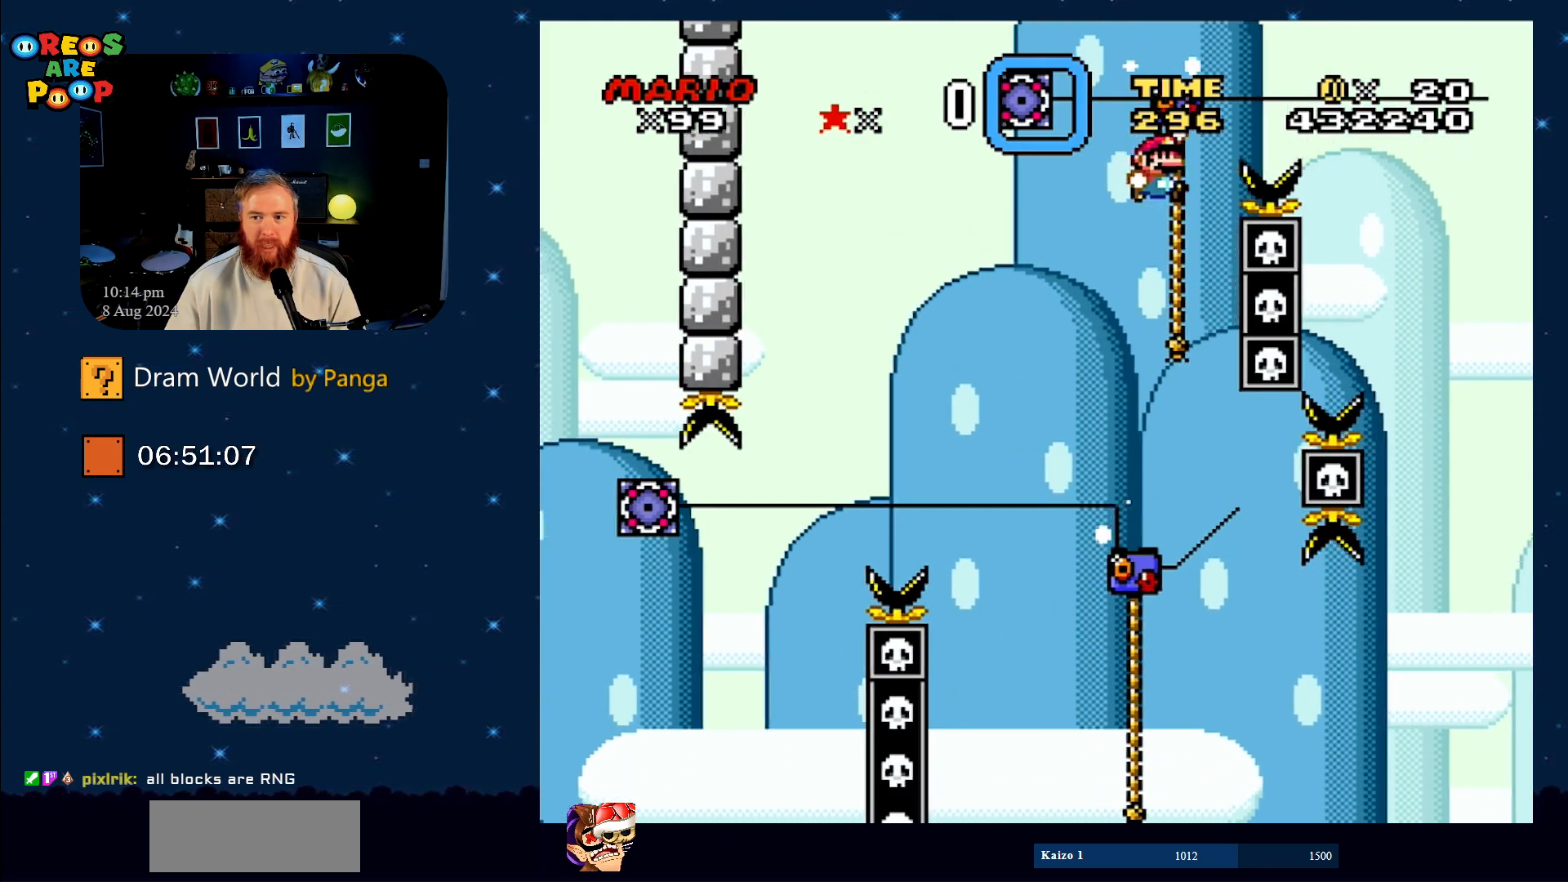
{"buttons": ["B", "Y"], "events": [[351, "B", "up"], [418, "DPAD_UP", "up"], [451, "B", "down"], [501, "DPAD_RIGHT", "up"]]}
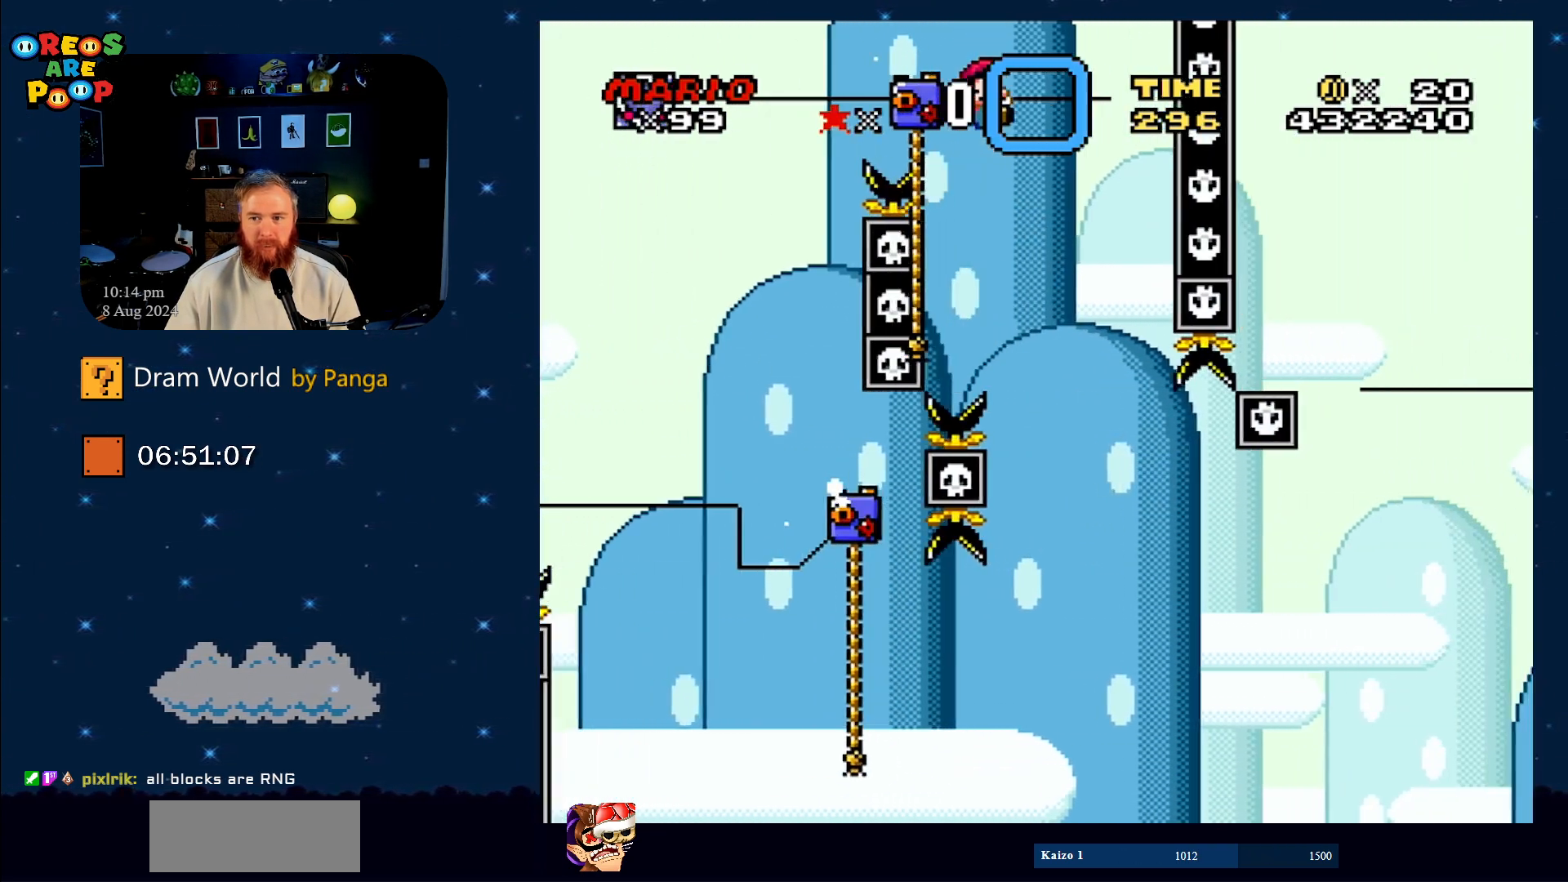
{"buttons": ["Y", "DPAD_UP"], "events": [[133, "B", "up"], [167, "DPAD_LEFT", "down"], [267, "DPAD_UP", "down"], [500, "DPAD_LEFT", "up"]]}
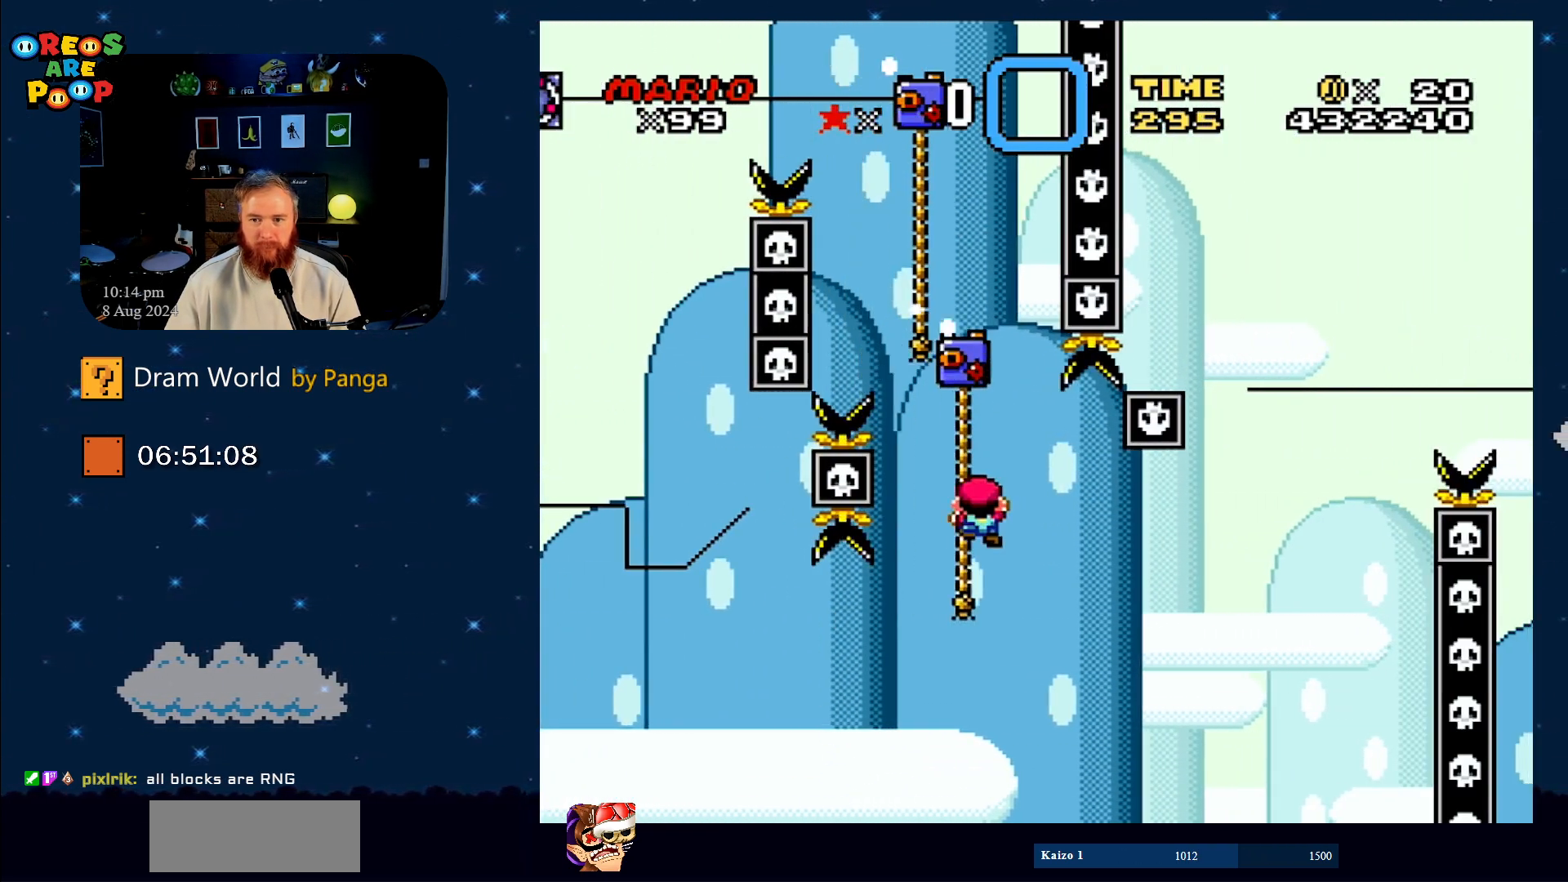
{"buttons": ["B", "Y", "DPAD_UP", "DPAD_RIGHT"], "events": [[151, "DPAD_UP", "up"], [201, "DPAD_UP", "down"], [334, "DPAD_RIGHT", "down"], [501, "B", "down"]]}
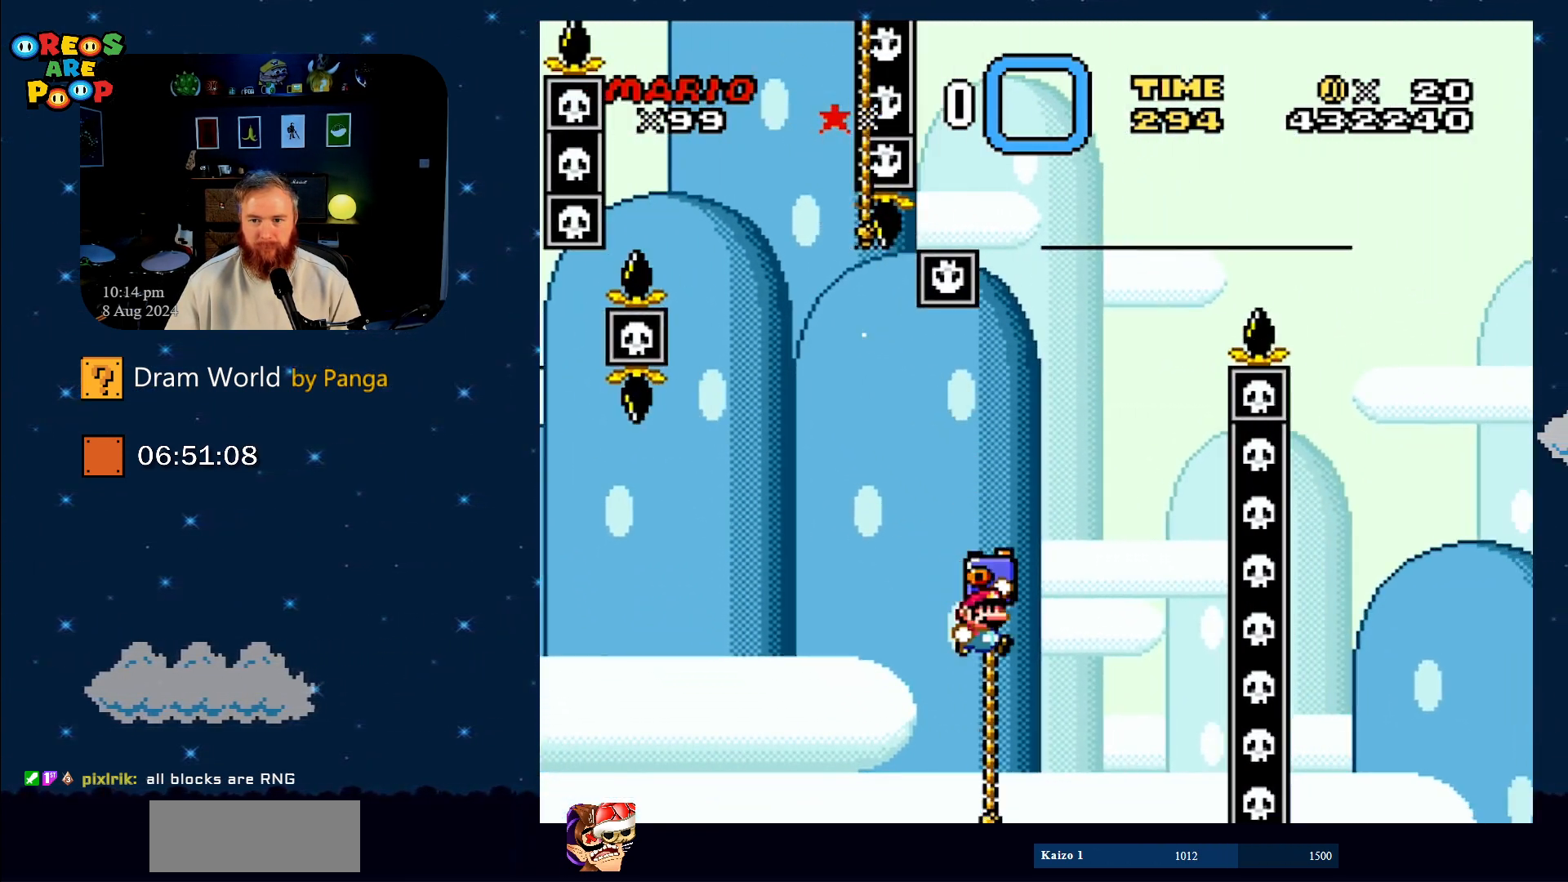
{"buttons": ["B", "Y", "DPAD_UP", "DPAD_LEFT"], "events": [[33, "DPAD_UP", "up"], [217, "DPAD_UP", "down"], [250, "DPAD_RIGHT", "up"], [284, "DPAD_UP", "up"], [367, "DPAD_LEFT", "down"], [417, "DPAD_UP", "down"]]}
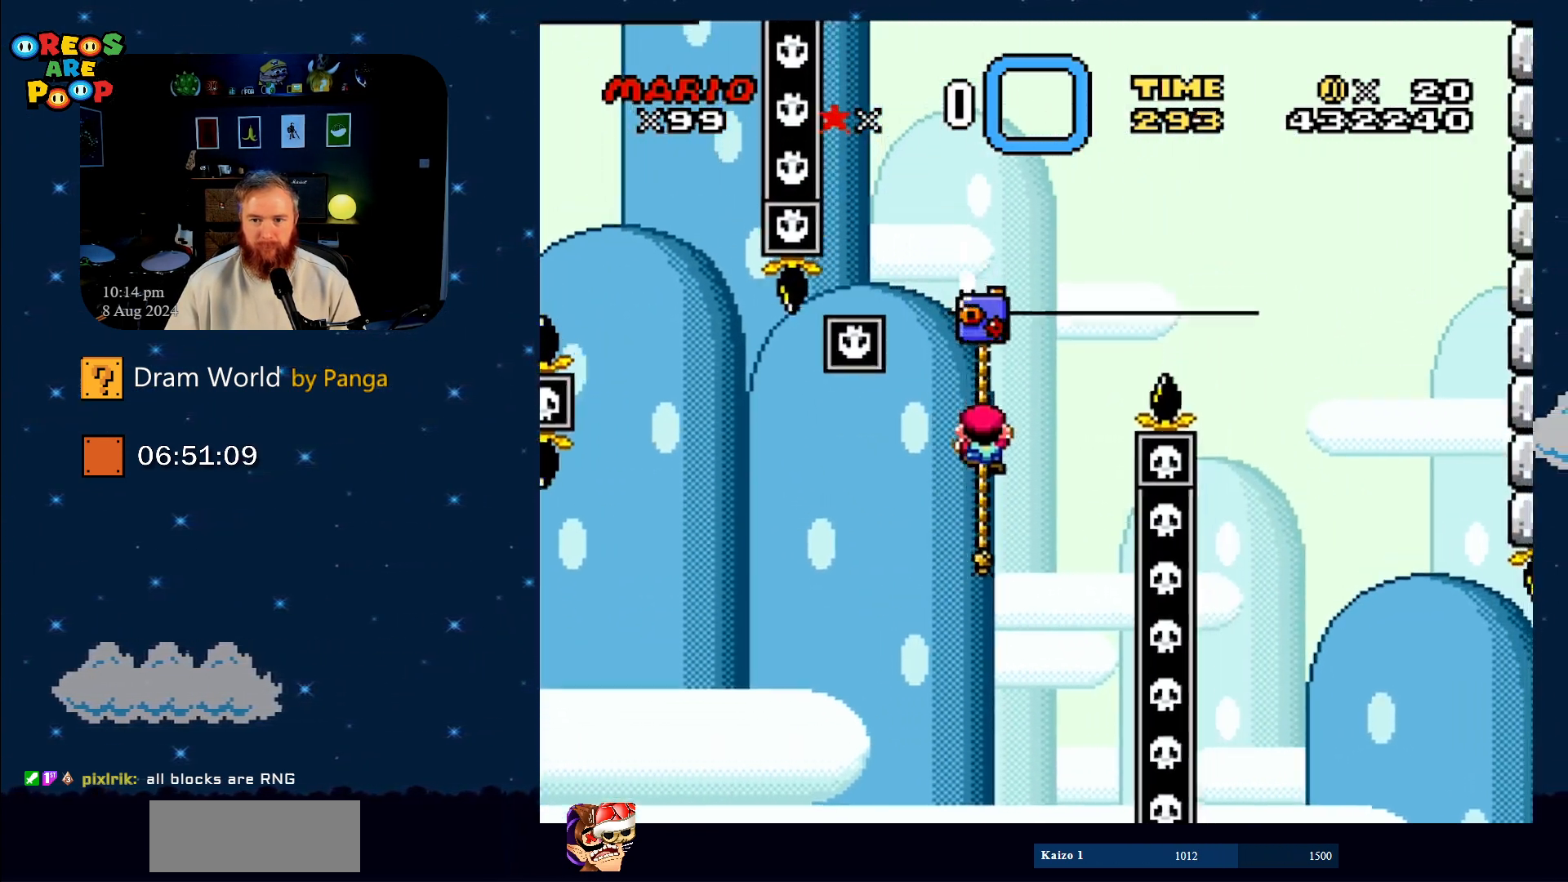
{"buttons": ["Y", "DPAD_RIGHT"], "events": [[17, "B", "up"], [117, "DPAD_LEFT", "up"], [184, "DPAD_RIGHT", "down"], [217, "B", "down"], [334, "DPAD_UP", "up"], [468, "B", "up"]]}
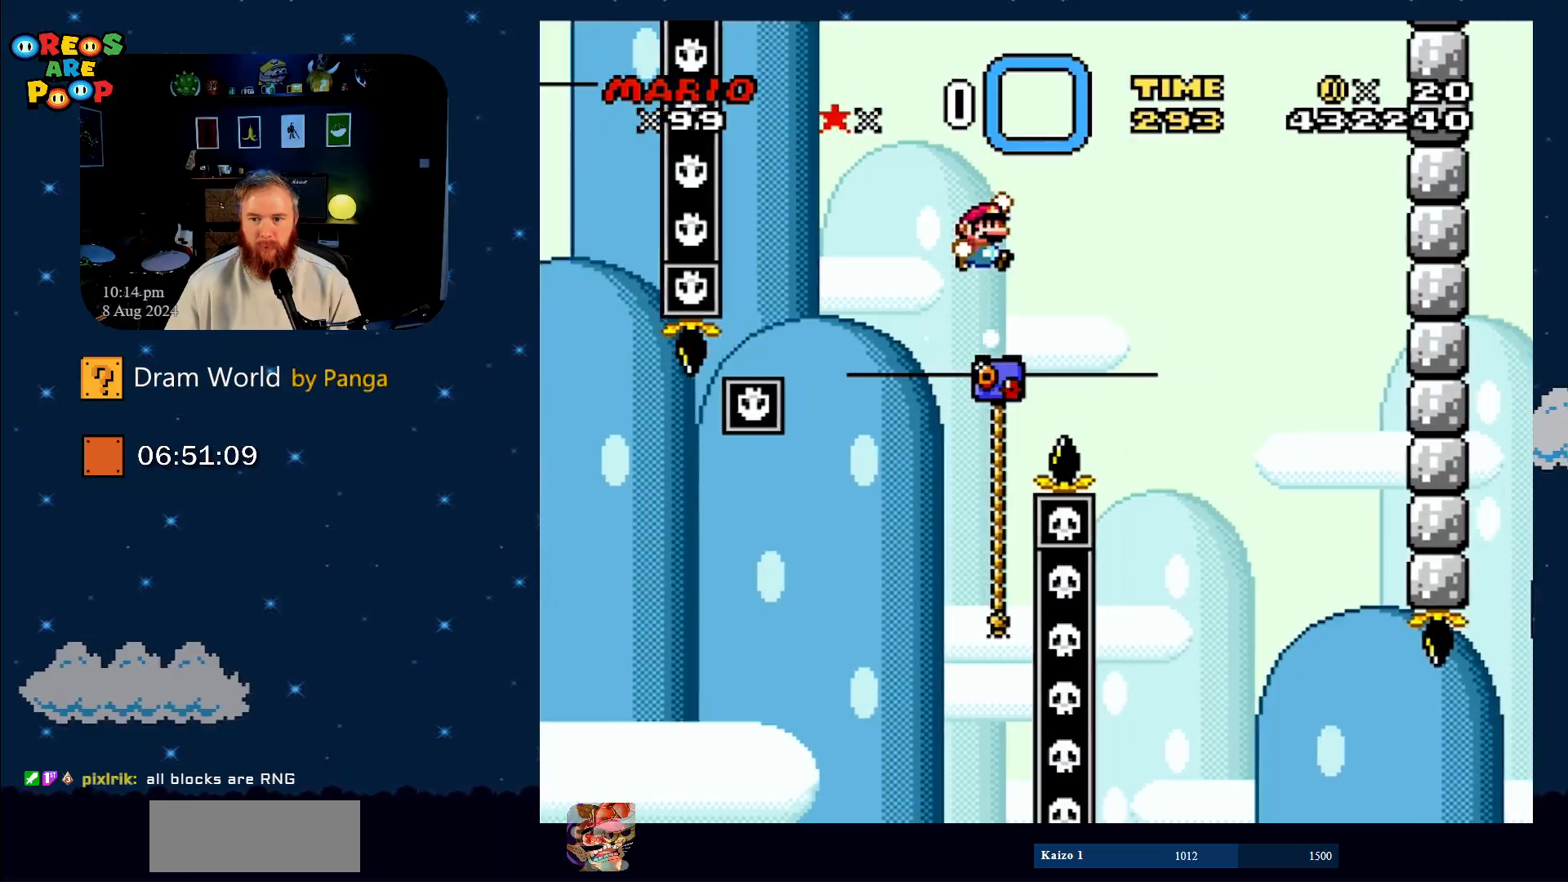
{"buttons": ["Y", "DPAD_UP", "DPAD_LEFT"], "events": [[17, "B", "down"], [83, "DPAD_RIGHT", "up"], [234, "B", "up"], [350, "DPAD_LEFT", "down"], [384, "DPAD_UP", "down"]]}
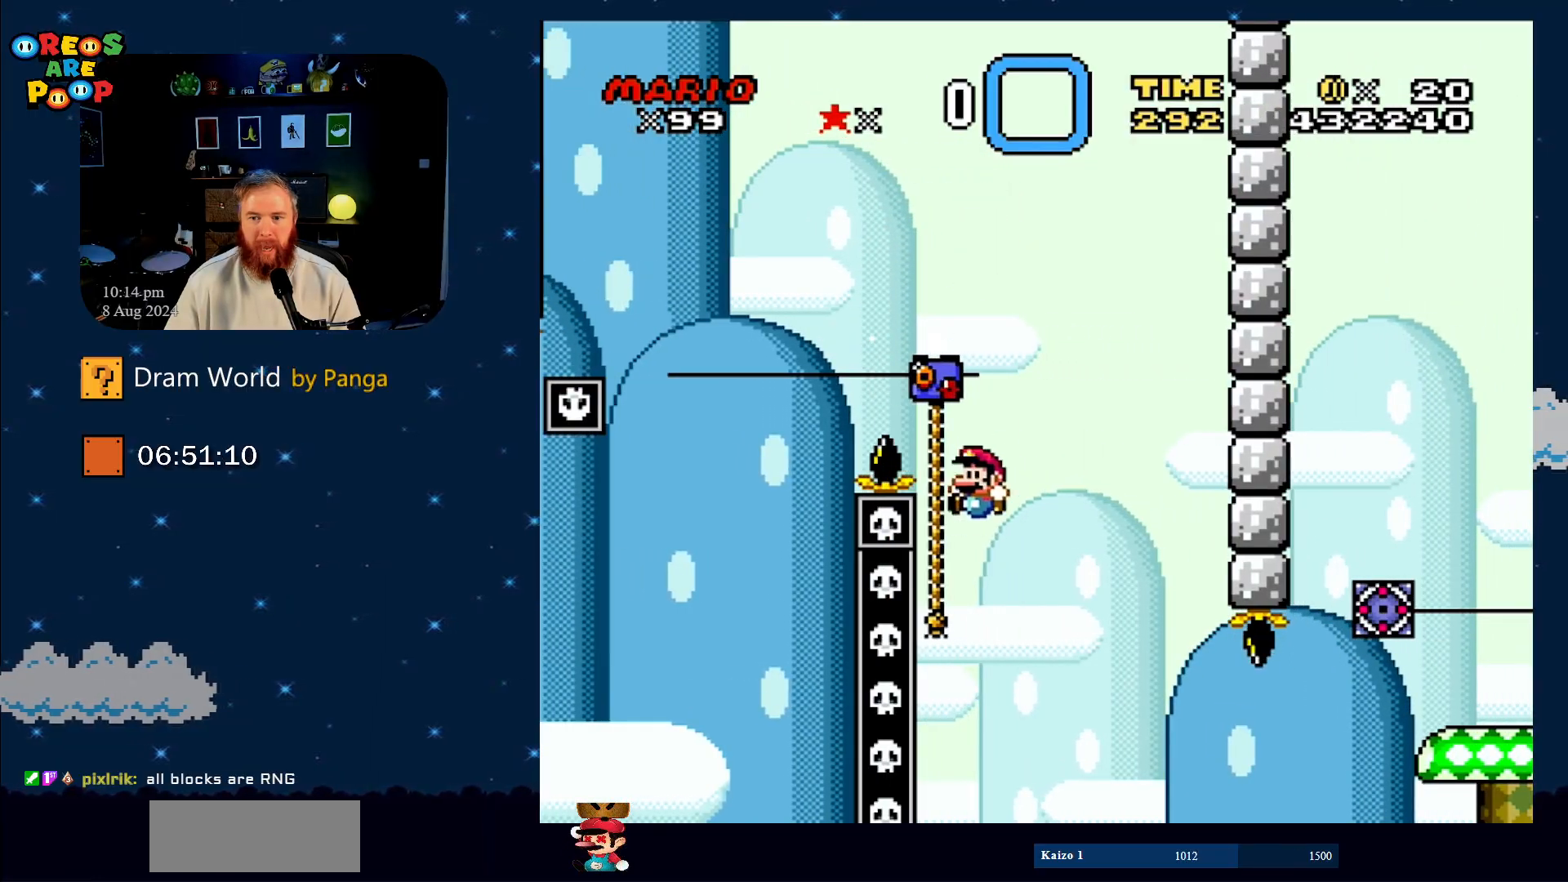
{"buttons": ["Y", "DPAD_DOWN"], "events": [[67, "DPAD_LEFT", "up"], [284, "DPAD_UP", "up"], [484, "DPAD_DOWN", "down"]]}
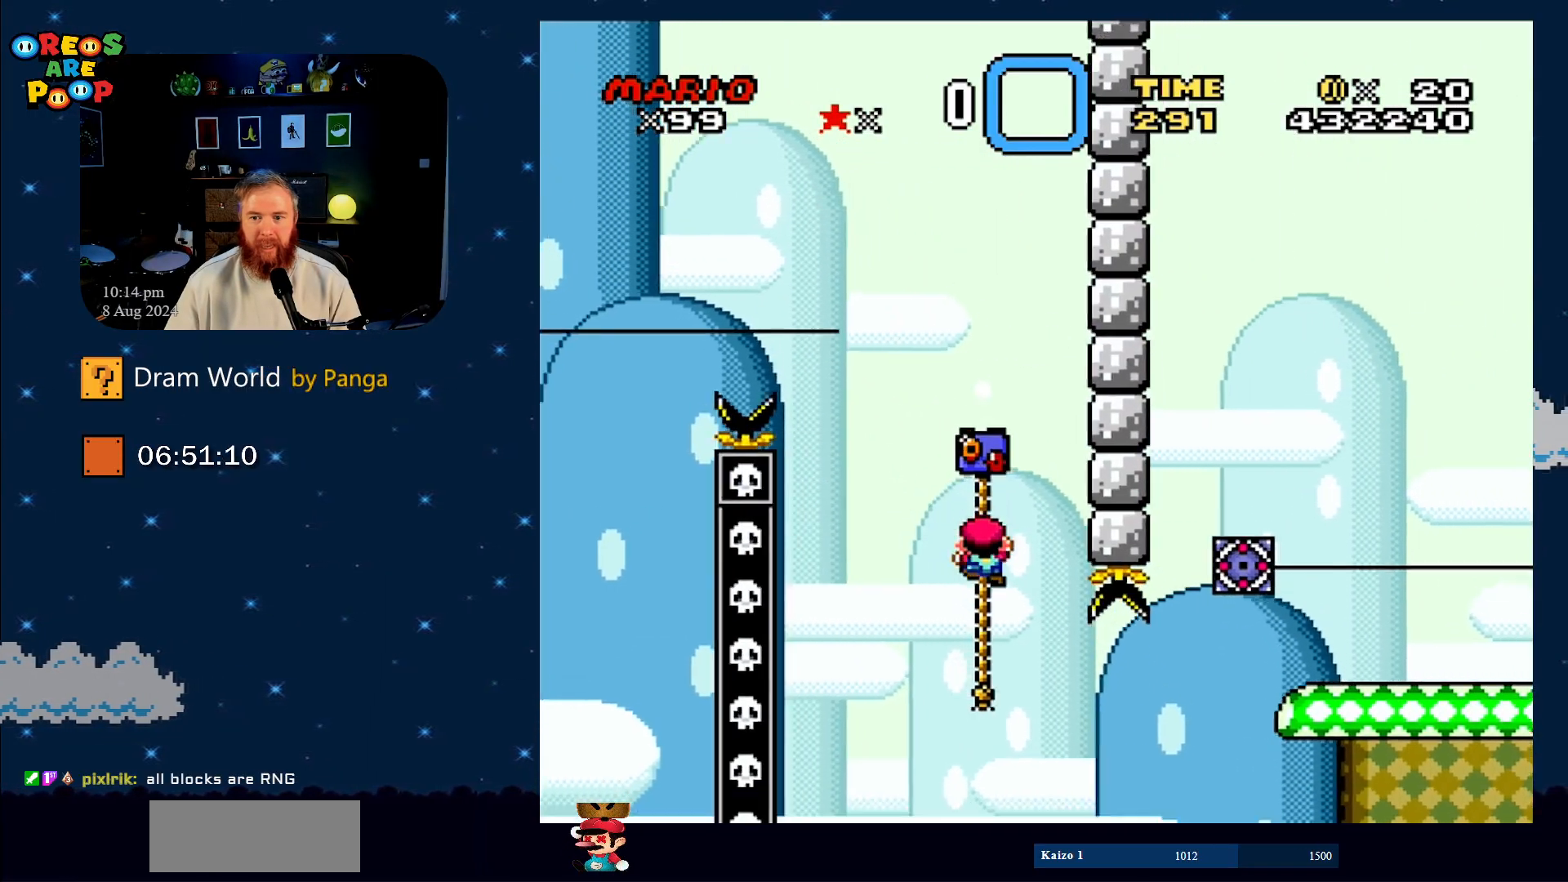
{"buttons": ["B", "Y", "DPAD_UP", "DPAD_RIGHT"], "events": [[133, "DPAD_RIGHT", "down"], [183, "DPAD_DOWN", "up"], [233, "DPAD_RIGHT", "up"], [233, "DPAD_UP", "down"], [284, "DPAD_RIGHT", "down"], [434, "B", "down"]]}
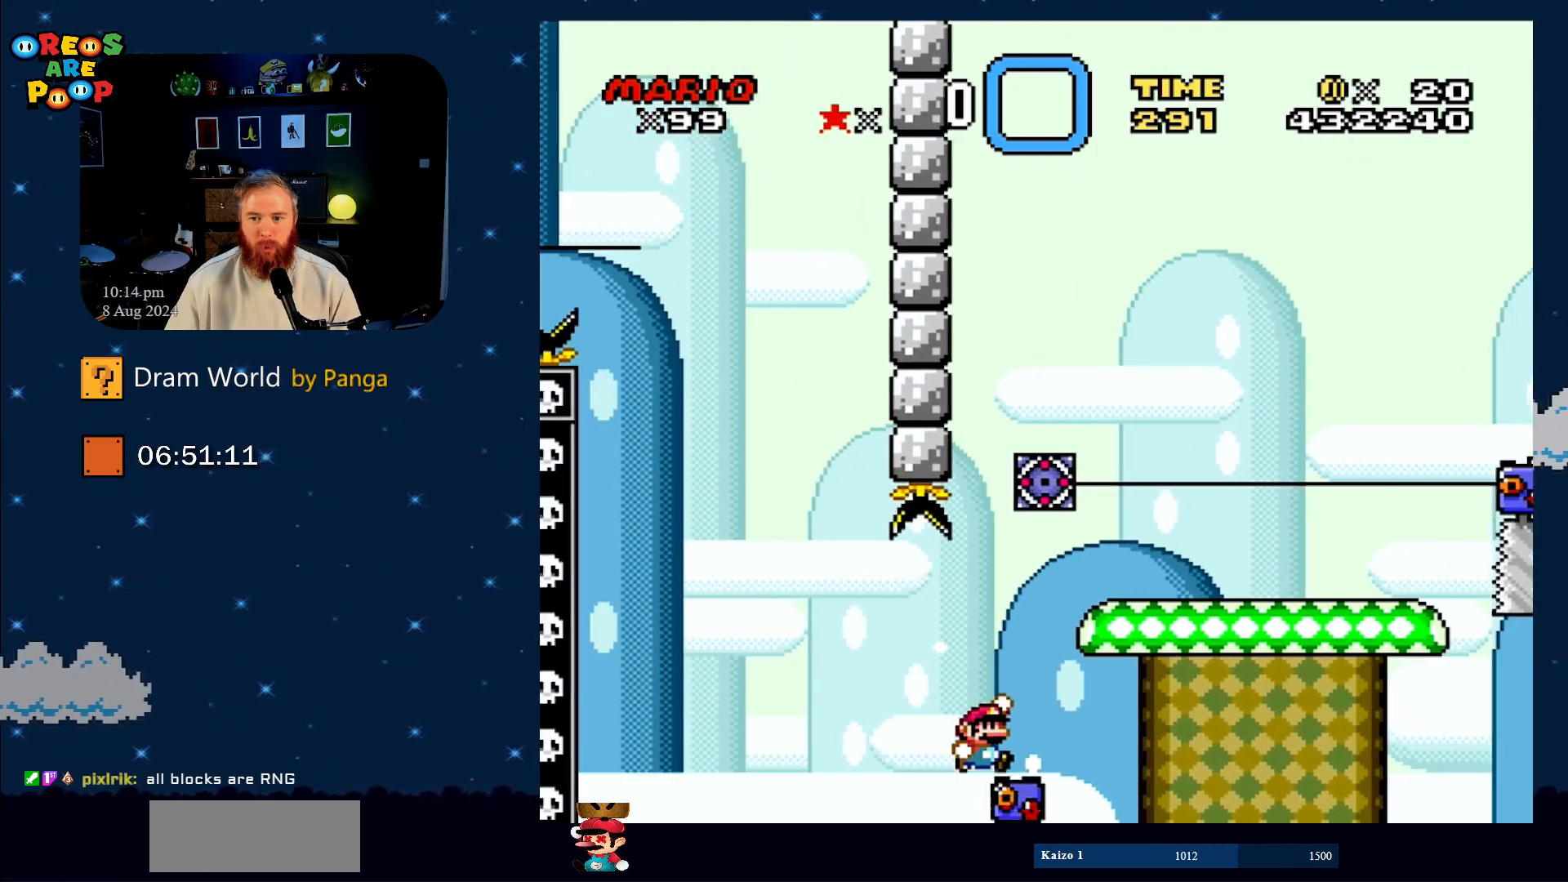
{"buttons": ["Y"], "events": [[50, "DPAD_RIGHT", "up"], [251, "DPAD_RIGHT", "down"], [367, "DPAD_RIGHT", "up"], [468, "DPAD_UP", "up"], [501, "B", "up"]]}
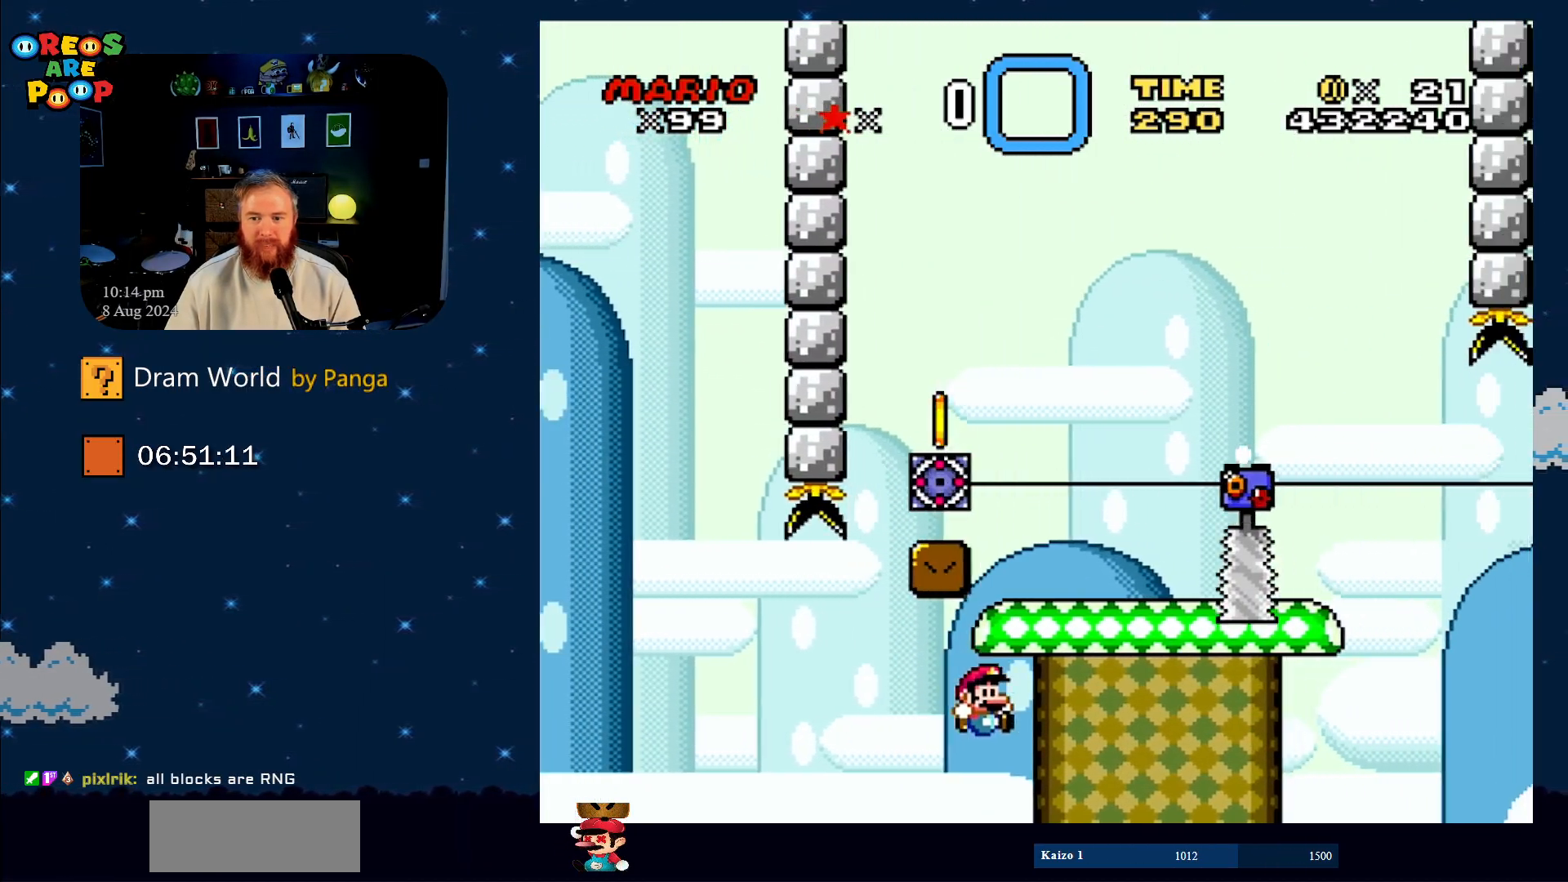
{"buttons": [], "events": [[67, "DPAD_LEFT", "down"], [67, "X", "down"], [67, "Y", "up"], [133, "DPAD_UP", "down"], [234, "DPAD_LEFT", "up"], [234, "DPAD_UP", "up"], [317, "X", "up"]]}
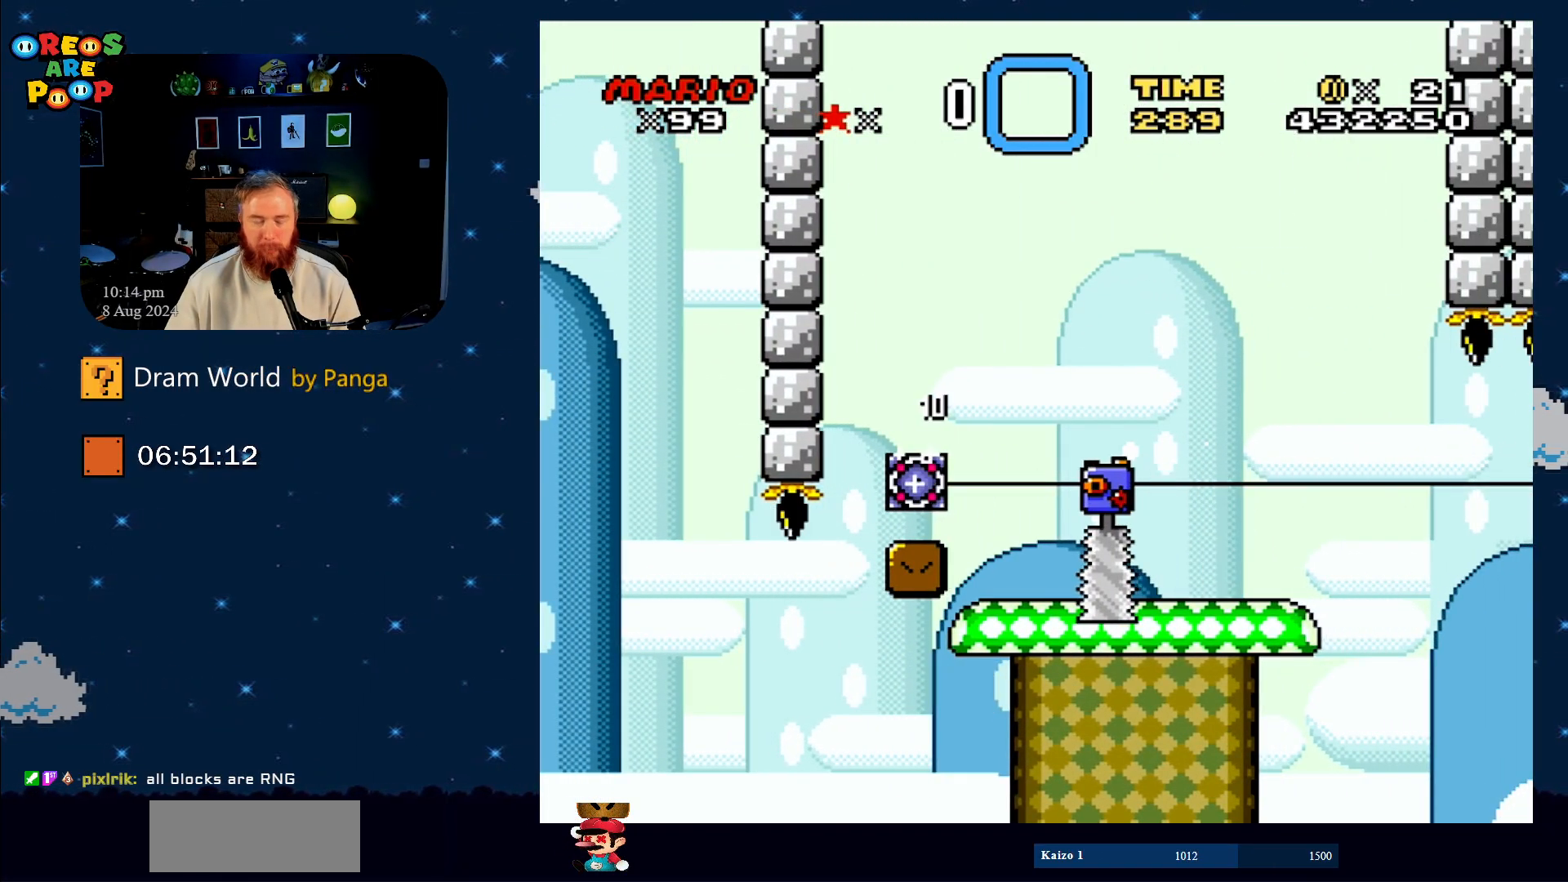
{"buttons": [], "events": [[234, "A", "down"], [334, "A", "up"]]}
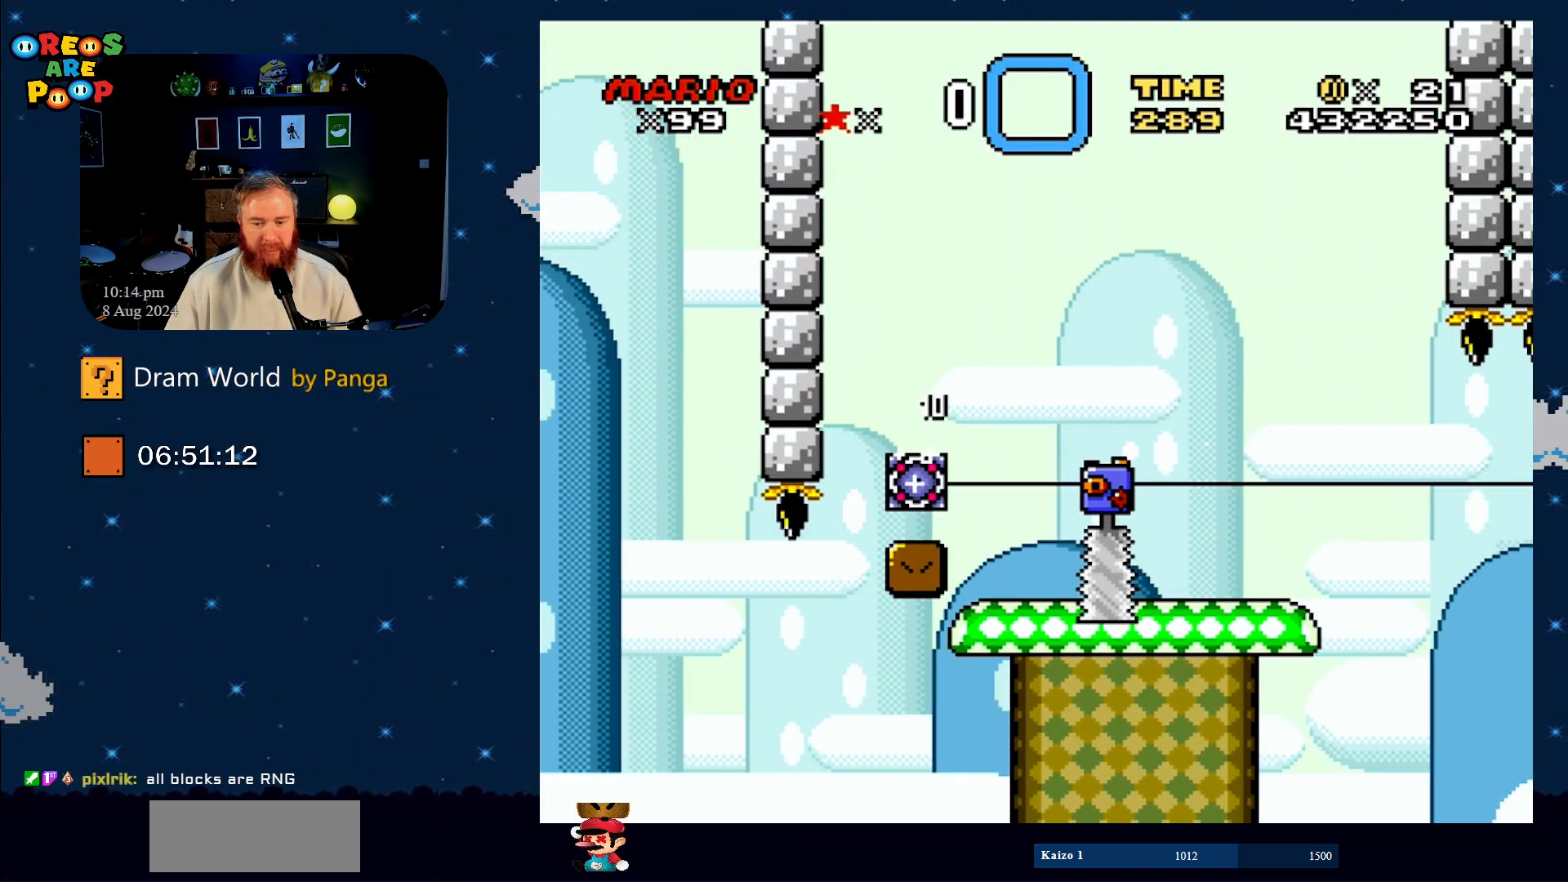
{"buttons": [], "events": [[217, "A", "down"], [334, "A", "up"]]}